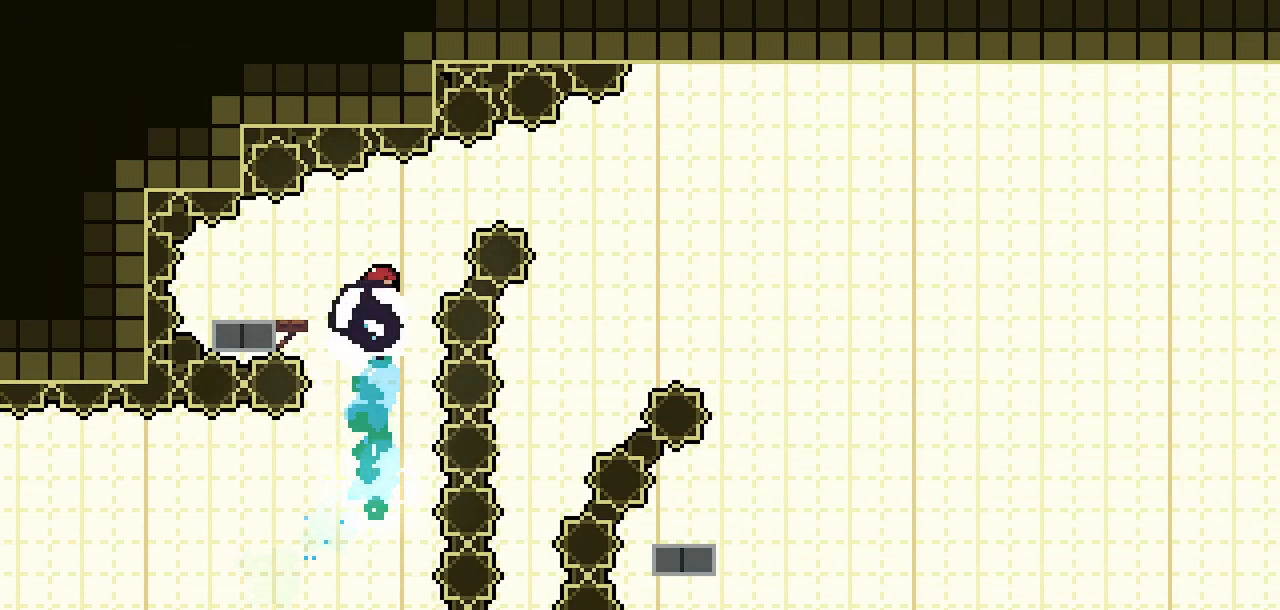
Gameplay with keyboard; each line is a JSON object with the keys held at the frame after it. "events" lists presses ("down") and releases ("up") of "climb", "dash", "demo", "down", "jump", "jump2", "jump3", "left", "pause", "right", "talk" and "up" between this image and that frame as [ms after this image, input, new state], when the widget could be followed in between. No other keys are recorded. Mouse input is not recorded. Key names are as the overlay labels them; some are game actions (e.g. jump) rather than physical keys.
{"keys": ["jump2", "right"], "events": [[67, "dash", "down"], [67, "left", "down"], [167, "right", "down"], [217, "left", "up"], [250, "dash", "up"], [250, "jump2", "down"]]}
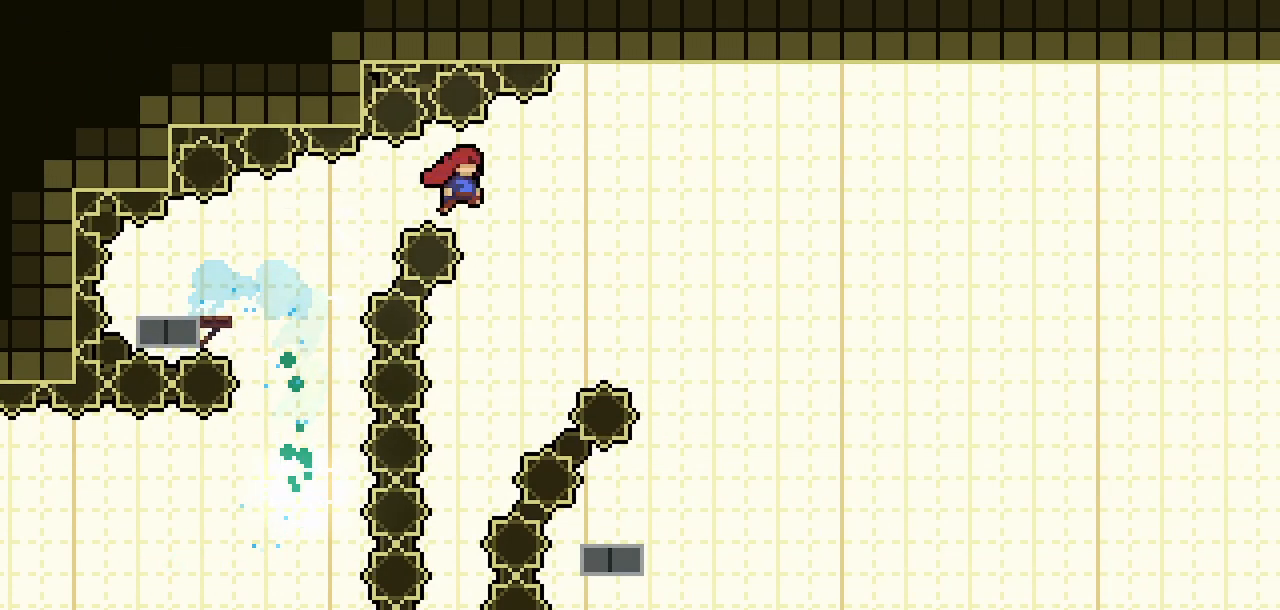
{"keys": [], "events": [[417, "jump2", "up"], [417, "right", "up"]]}
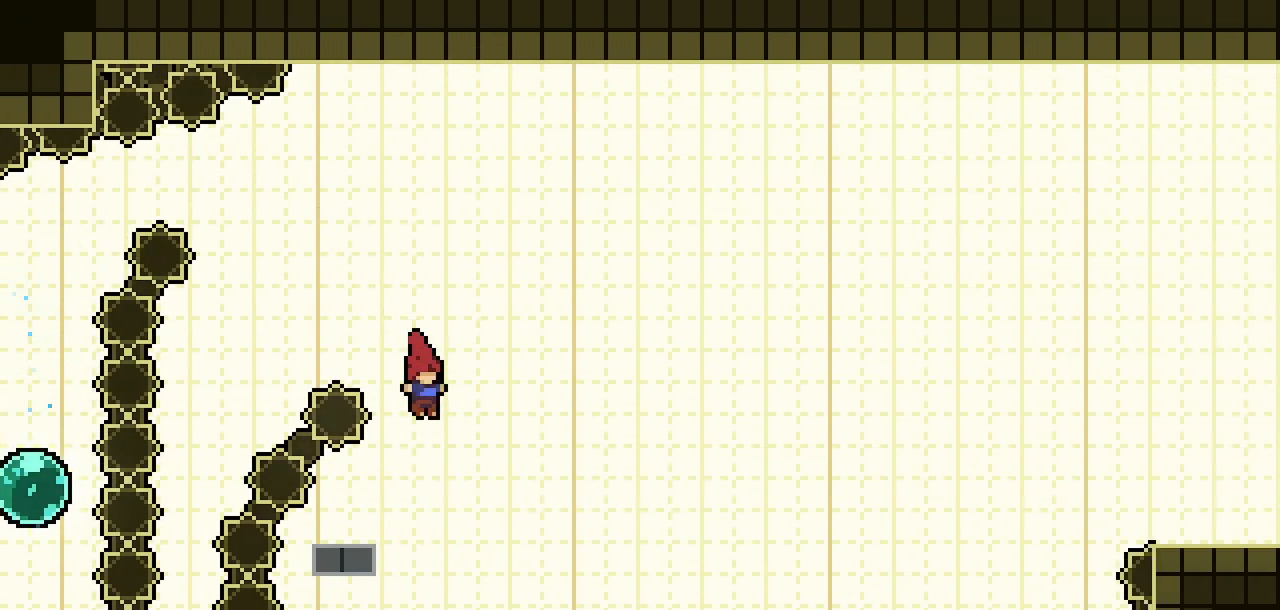
{"keys": ["jump2", "right"], "events": [[100, "dash", "down"], [100, "down", "down"], [100, "left", "down"], [250, "right", "down"], [283, "dash", "up"], [283, "jump2", "down"], [283, "left", "up"], [333, "down", "up"]]}
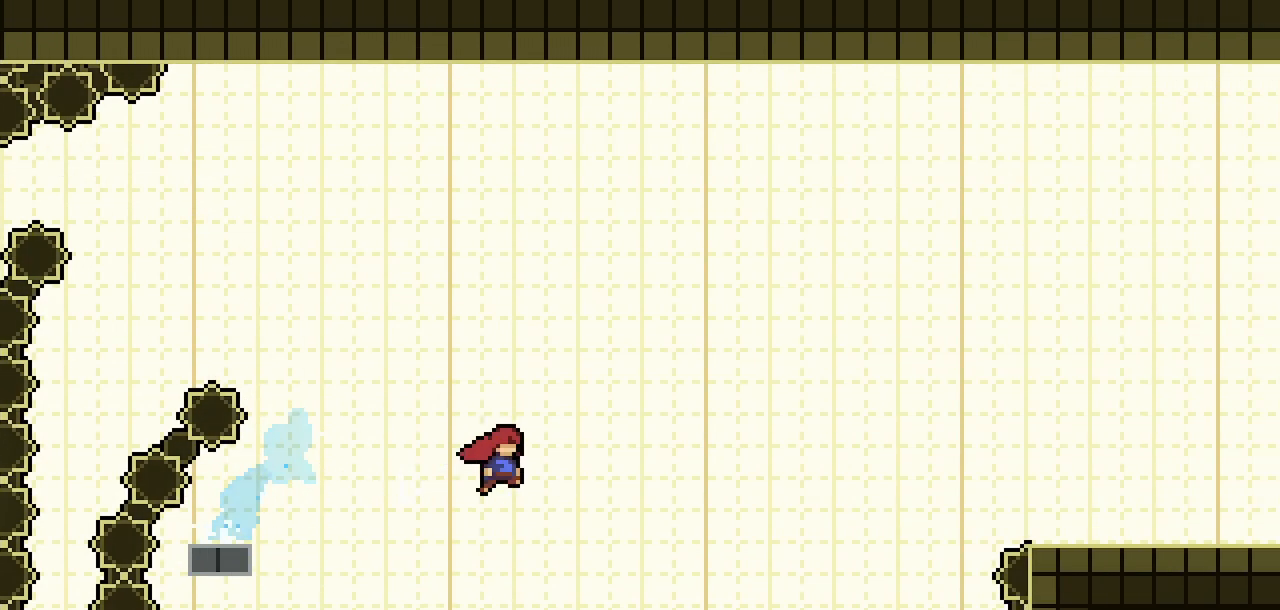
{"keys": ["dash", "right", "up"], "events": [[350, "jump2", "up"], [400, "up", "down"], [450, "dash", "down"]]}
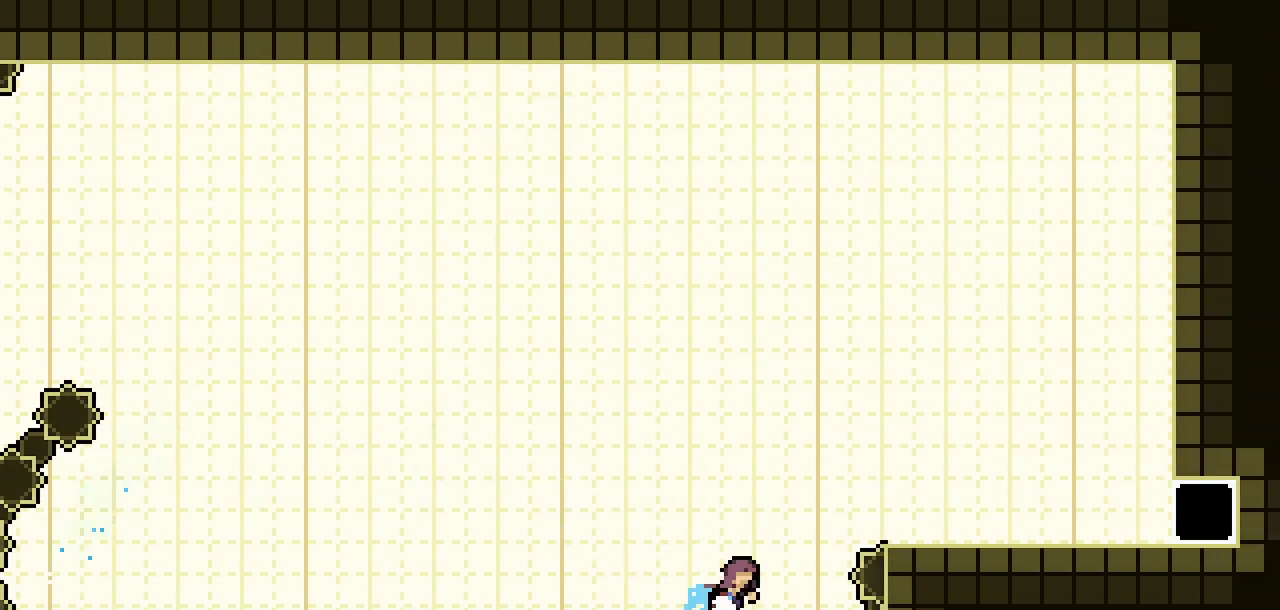
{"keys": ["right"], "events": [[83, "dash", "up"], [133, "up", "up"]]}
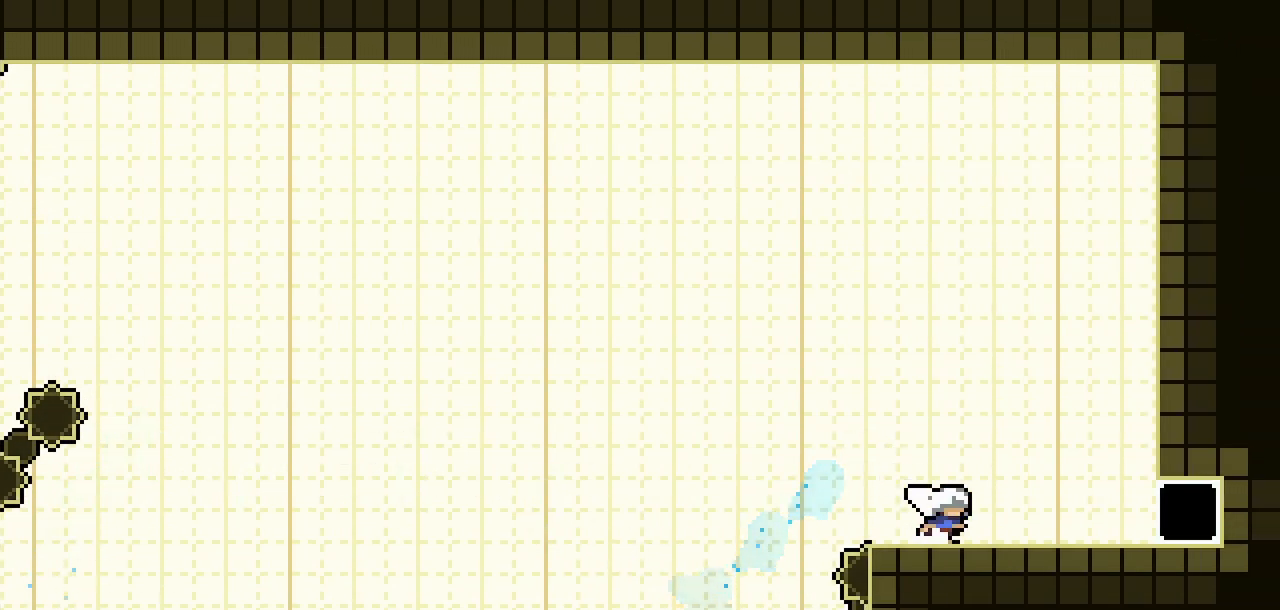
{"keys": ["right"], "events": [[100, "dash", "down"], [200, "dash", "up"]]}
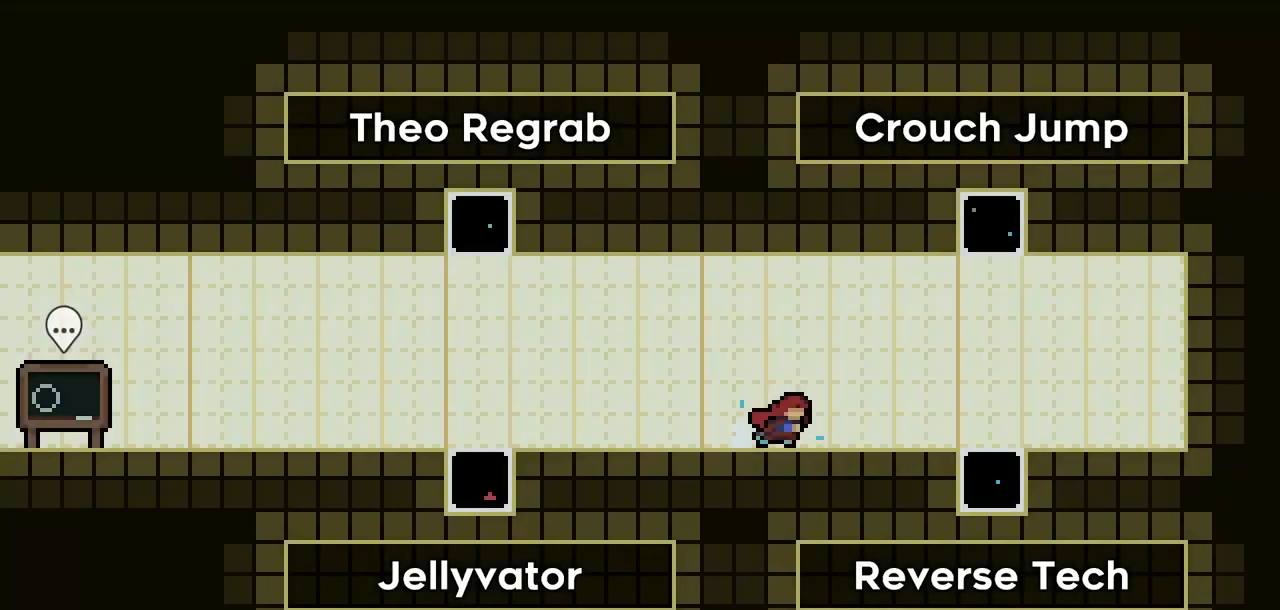
{"keys": [], "events": [[67, "right", "up"]]}
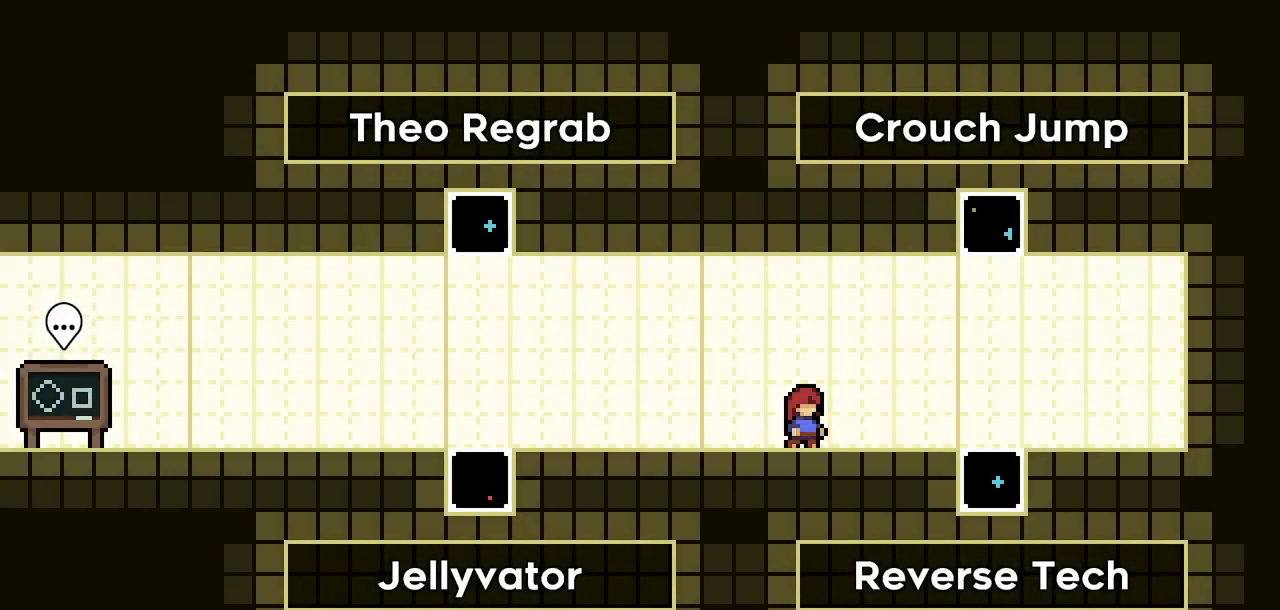
{"keys": [], "events": []}
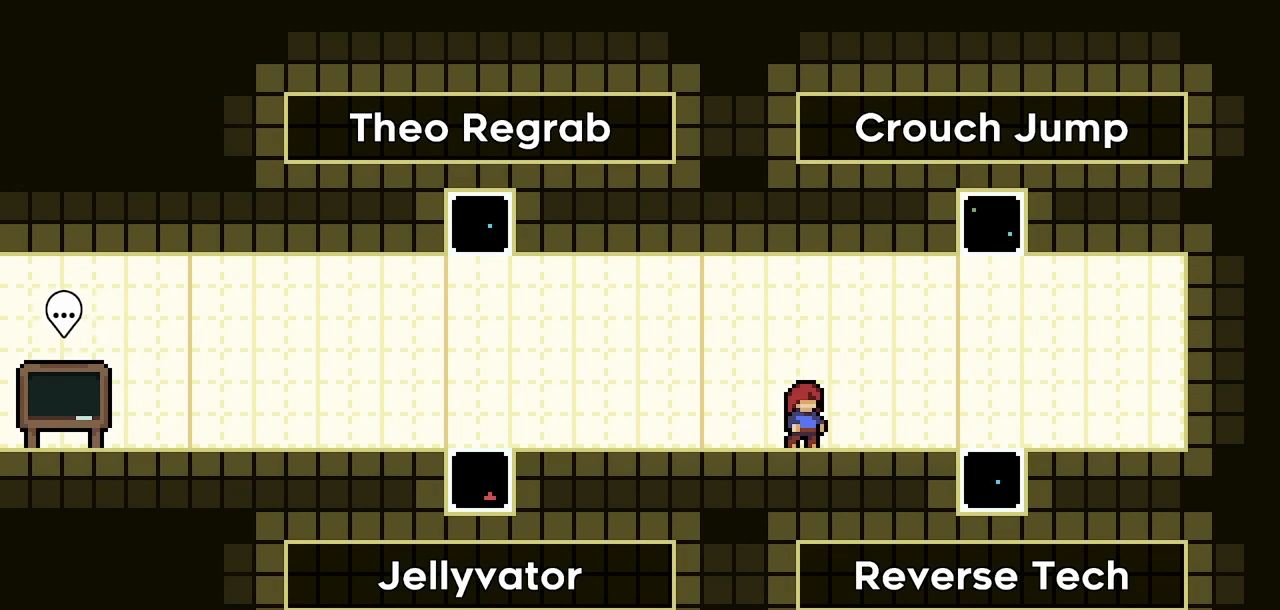
{"keys": [], "events": [[100, "right", "down"], [383, "right", "up"]]}
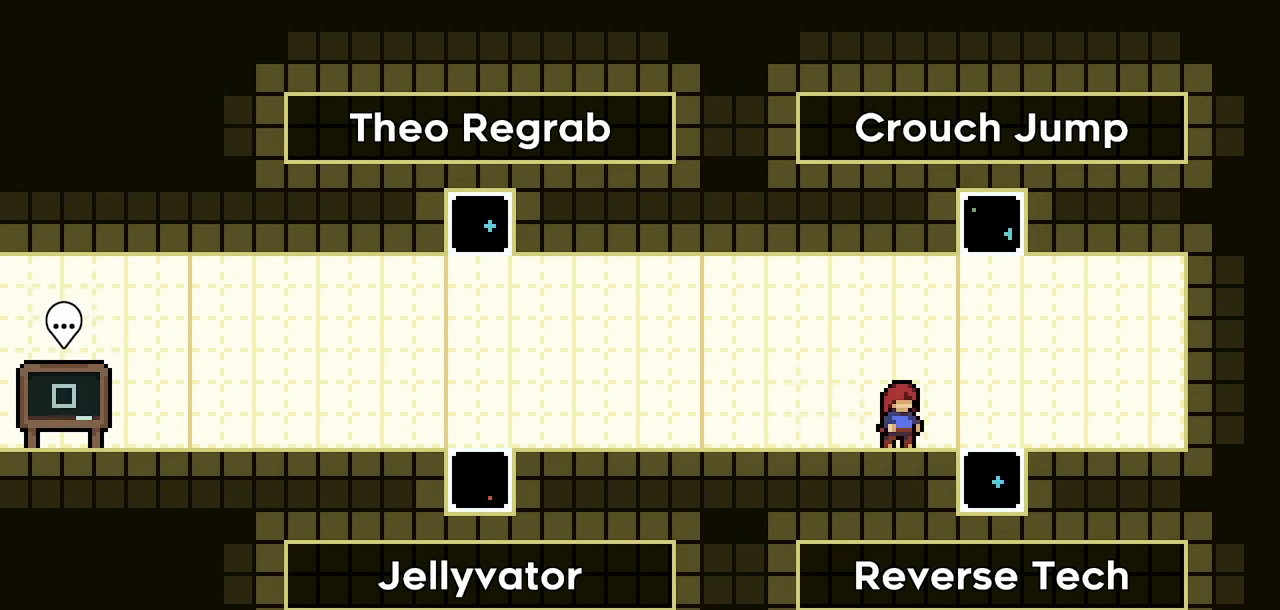
{"keys": ["dash", "down", "left"], "events": [[300, "left", "down"], [350, "down", "down"], [450, "dash", "down"]]}
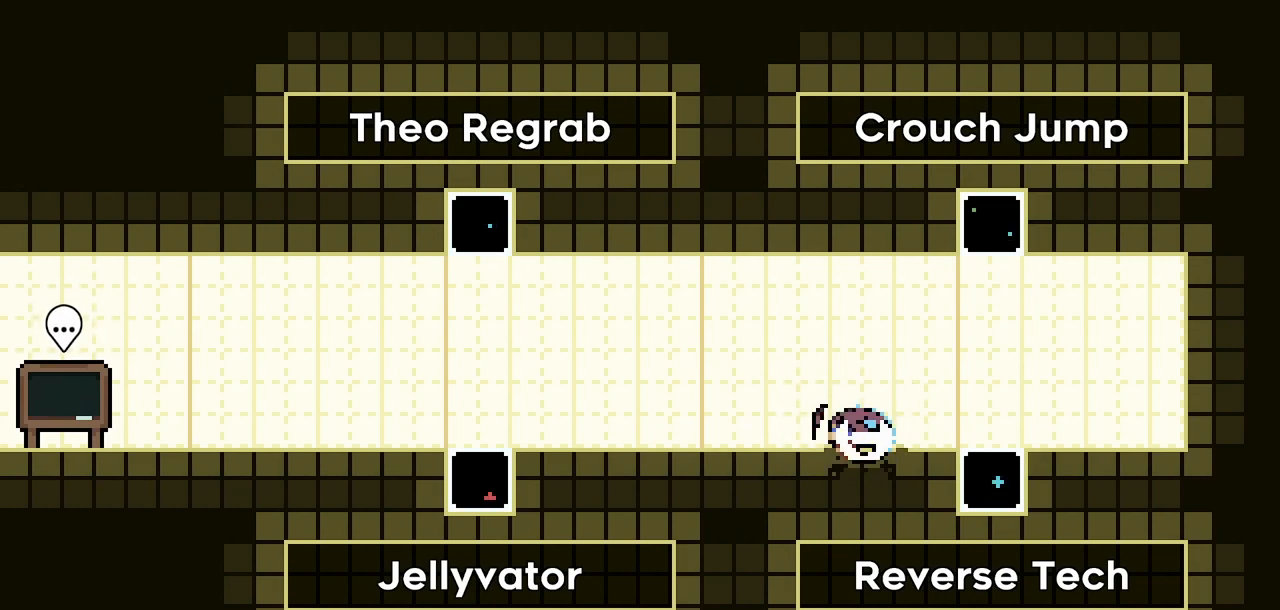
{"keys": ["dash", "down", "left"], "events": [[83, "down", "up"], [133, "dash", "up"], [133, "jump2", "down"], [367, "jump2", "up"], [417, "down", "down"], [467, "dash", "down"]]}
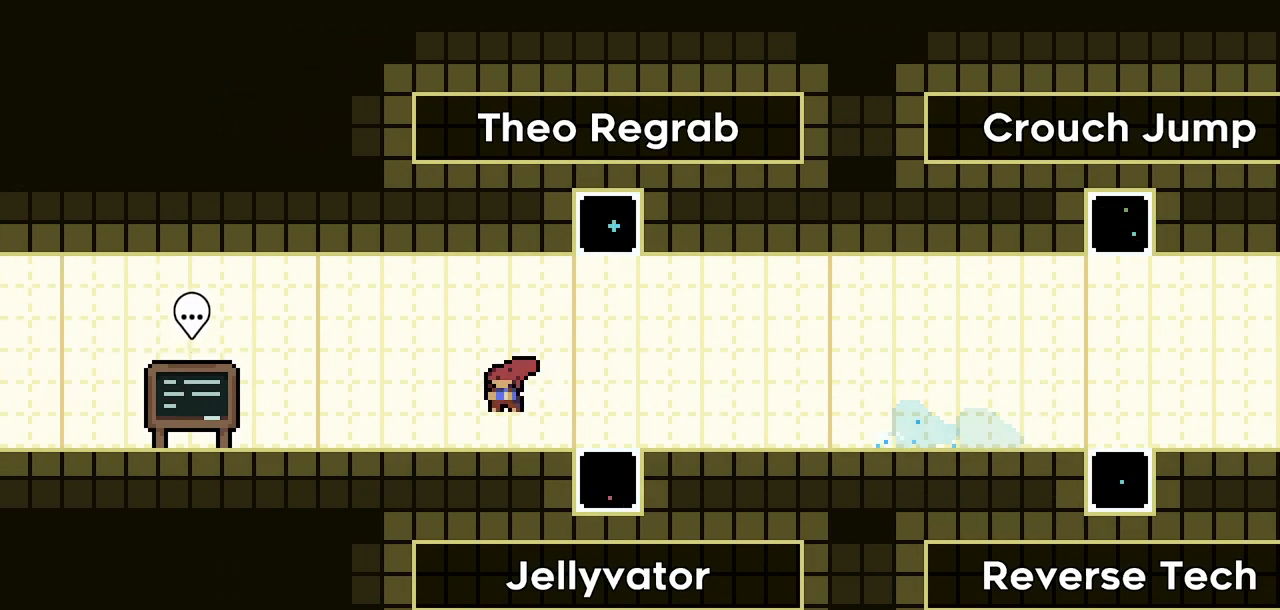
{"keys": [], "events": [[100, "down", "up"], [150, "dash", "up"], [383, "left", "up"], [433, "talk", "down"], [483, "talk", "up"]]}
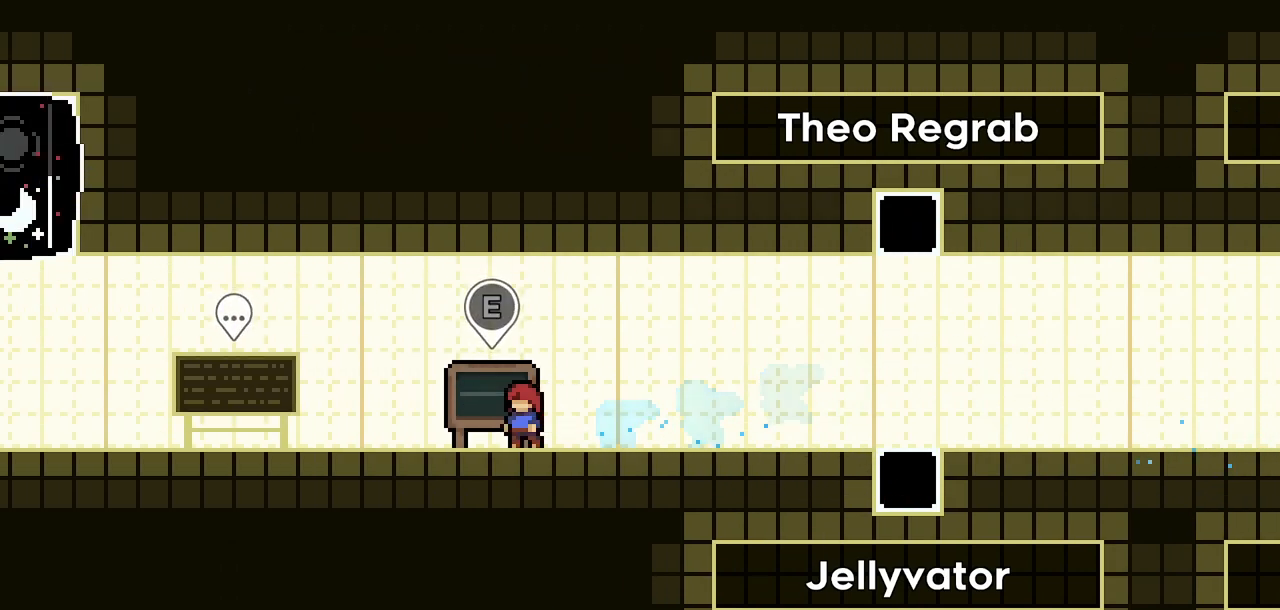
{"keys": [], "events": [[350, "jump2", "down"], [400, "jump2", "up"]]}
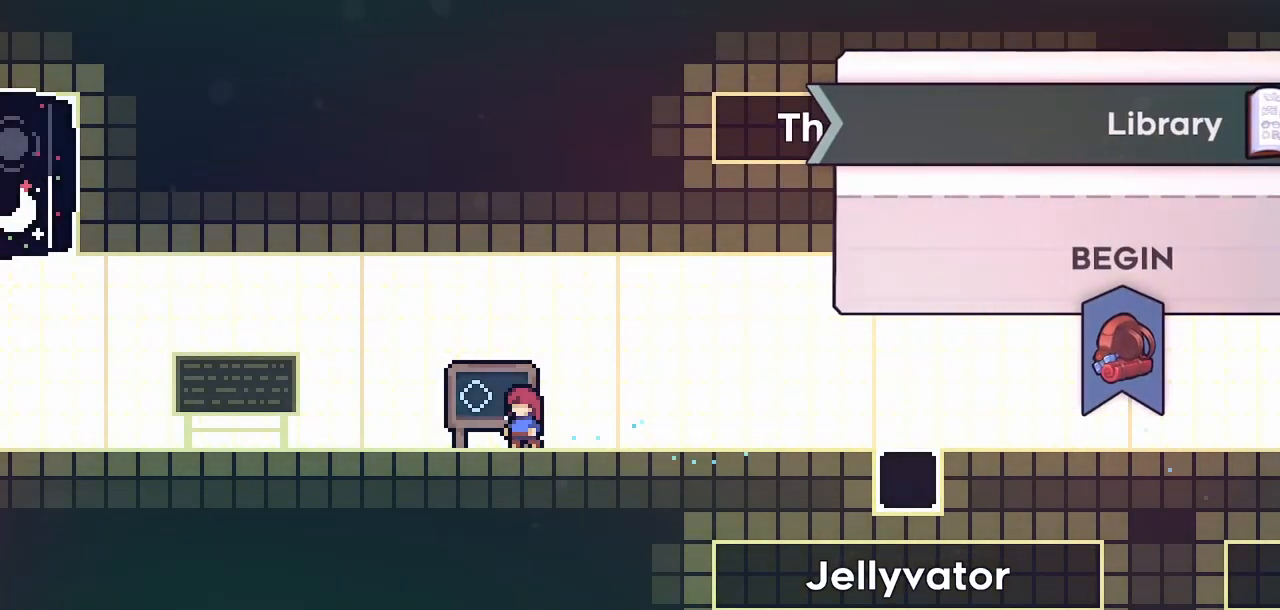
{"keys": [], "events": [[367, "jump2", "down"], [467, "jump2", "up"]]}
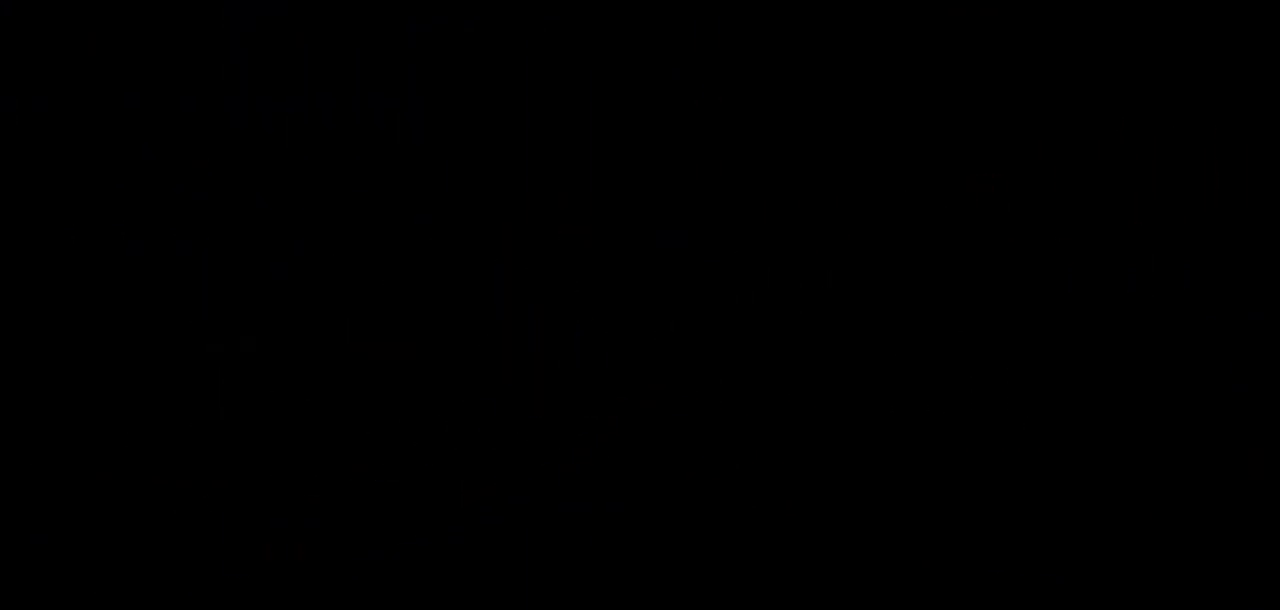
{"keys": [], "events": []}
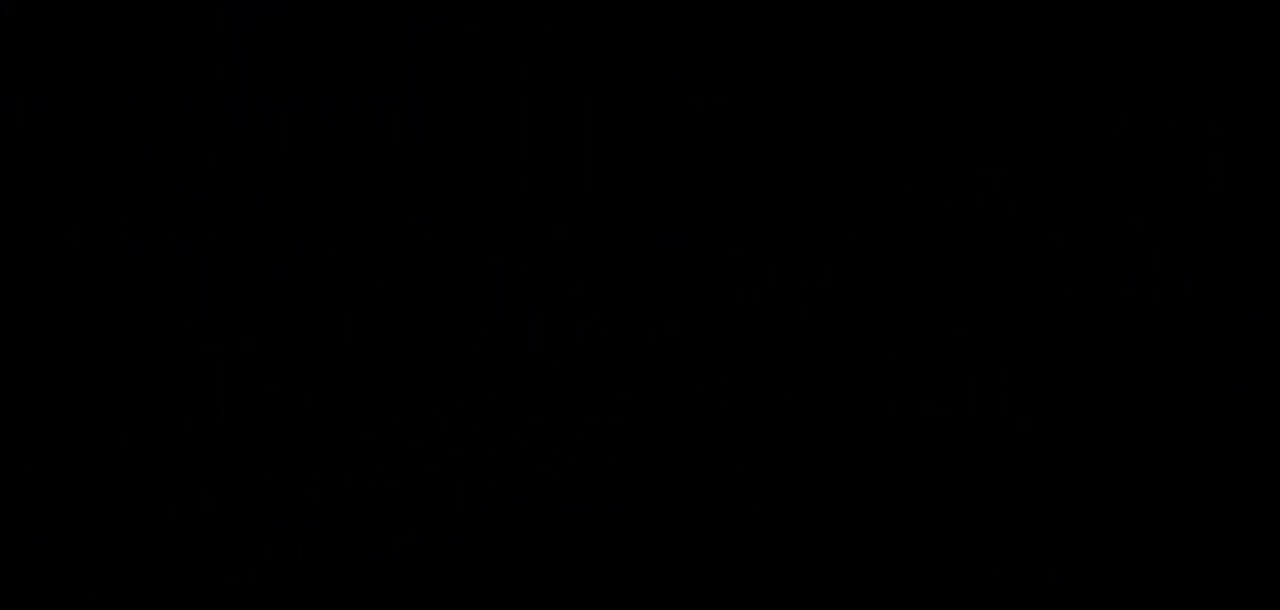
{"keys": [], "events": []}
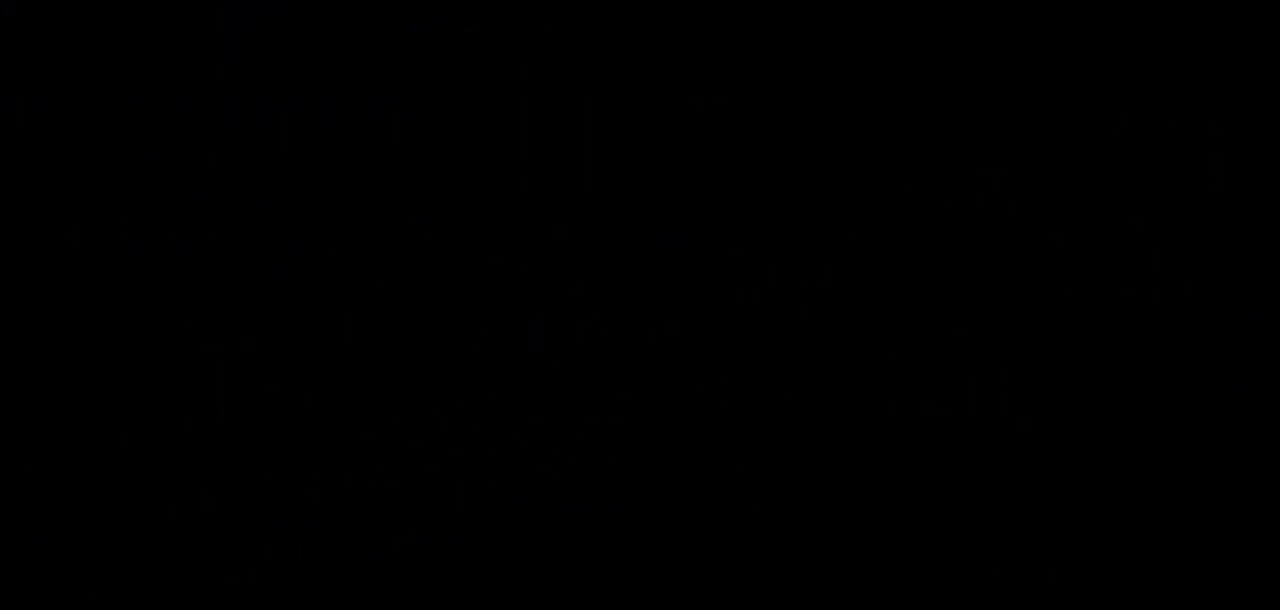
{"keys": [], "events": []}
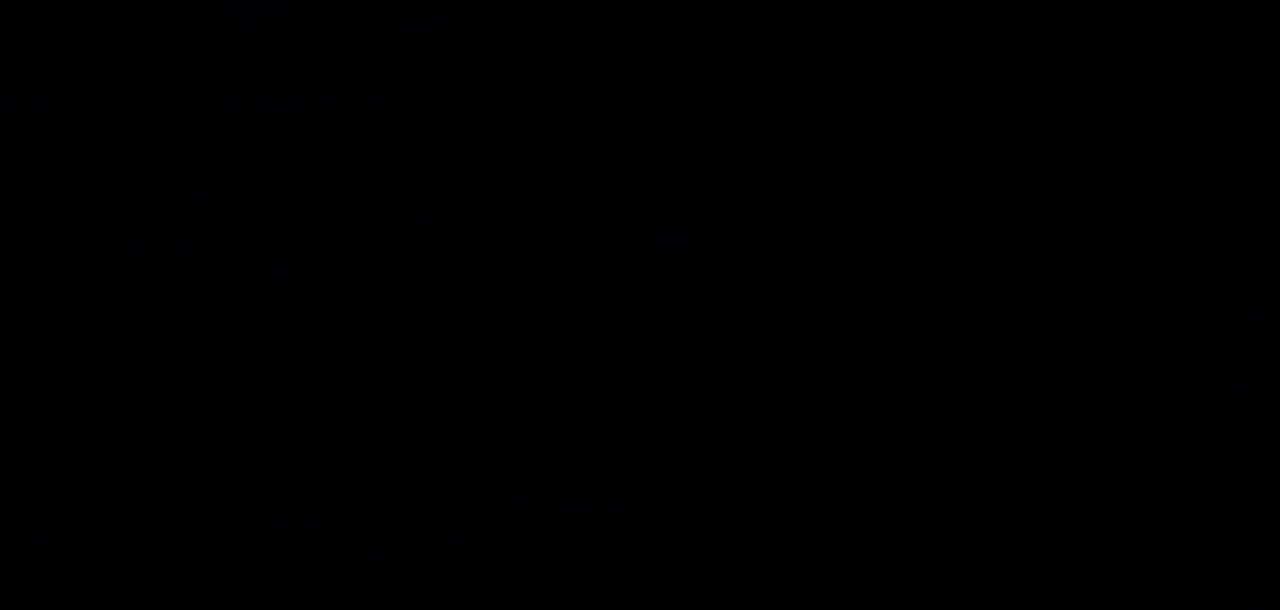
{"keys": [], "events": []}
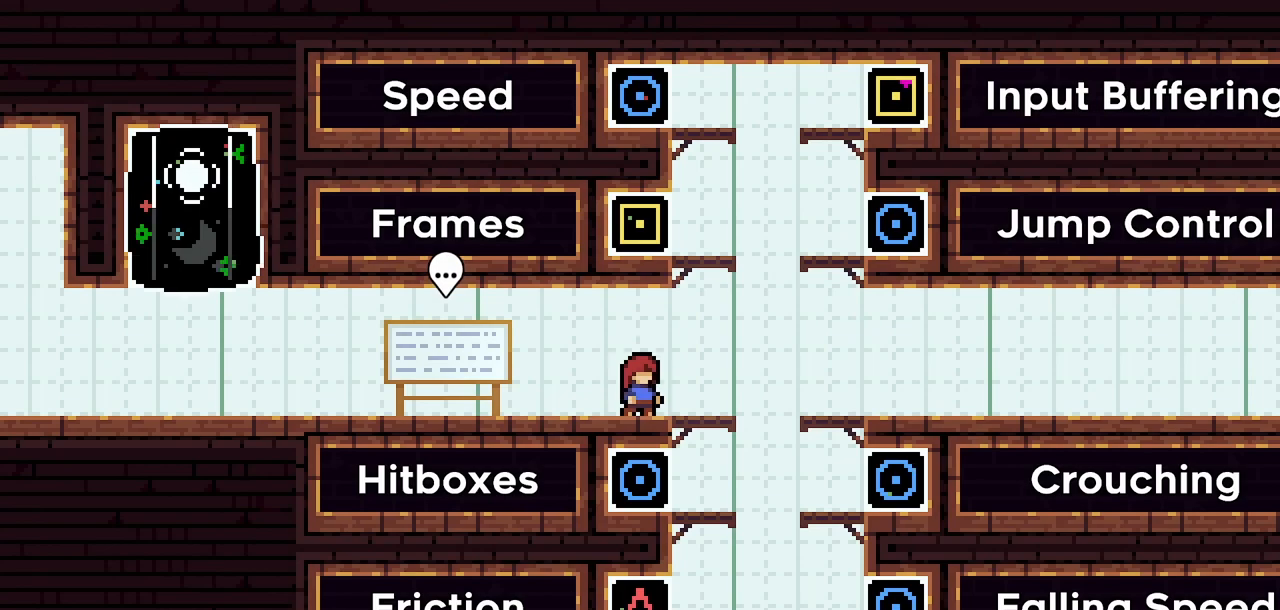
{"keys": ["dash", "down", "left"], "events": [[67, "left", "down"], [117, "dash", "down"], [117, "down", "down"], [300, "dash", "up"], [300, "jump2", "down"], [400, "dash", "down"], [400, "jump2", "up"]]}
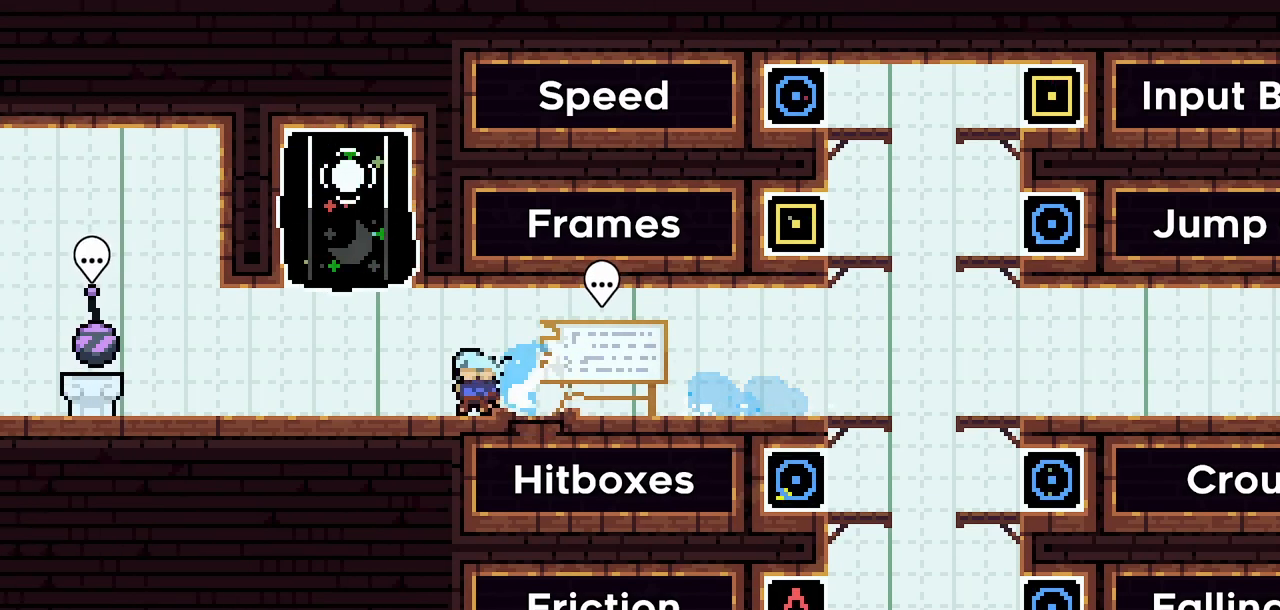
{"keys": ["left"], "events": [[83, "jump2", "down"], [133, "dash", "up"], [183, "jump2", "up"], [283, "down", "up"]]}
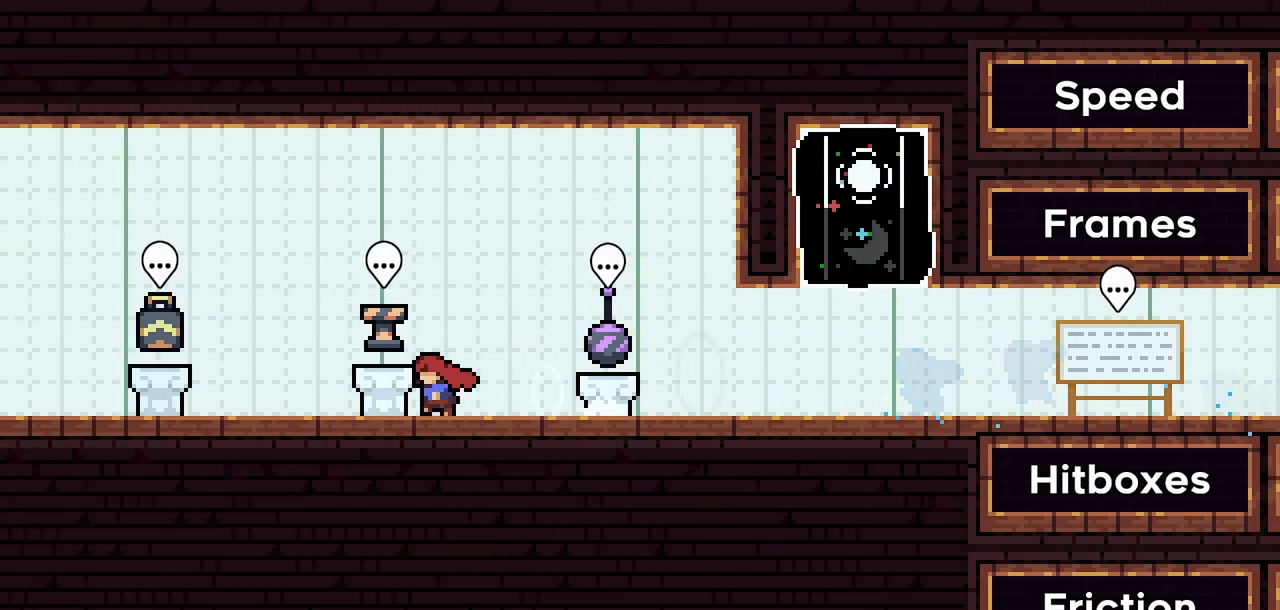
{"keys": [], "events": [[100, "left", "up"], [100, "talk", "down"], [150, "talk", "up"], [433, "jump2", "down"], [467, "jump2", "up"]]}
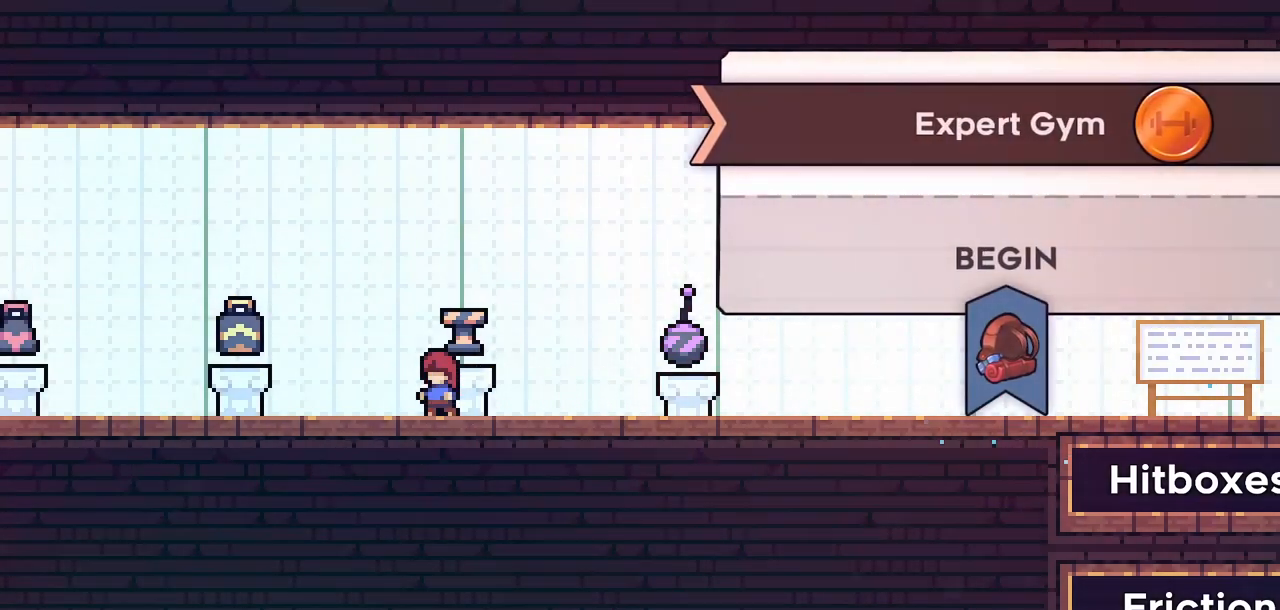
{"keys": [], "events": [[250, "jump2", "down"], [300, "jump2", "up"]]}
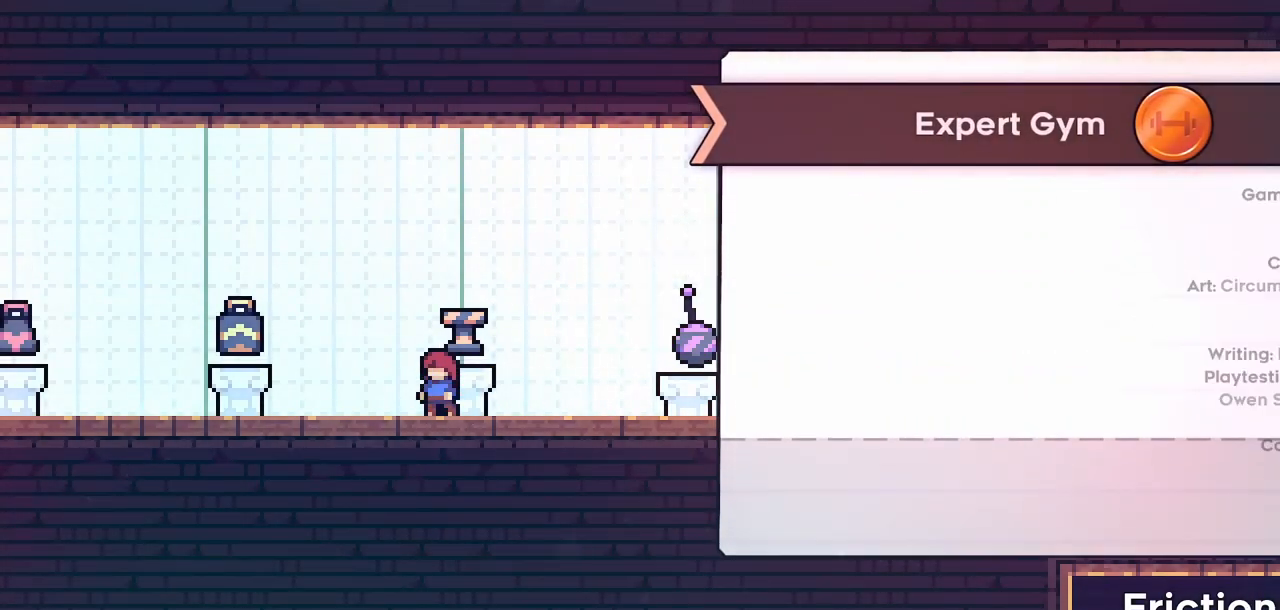
{"keys": [], "events": []}
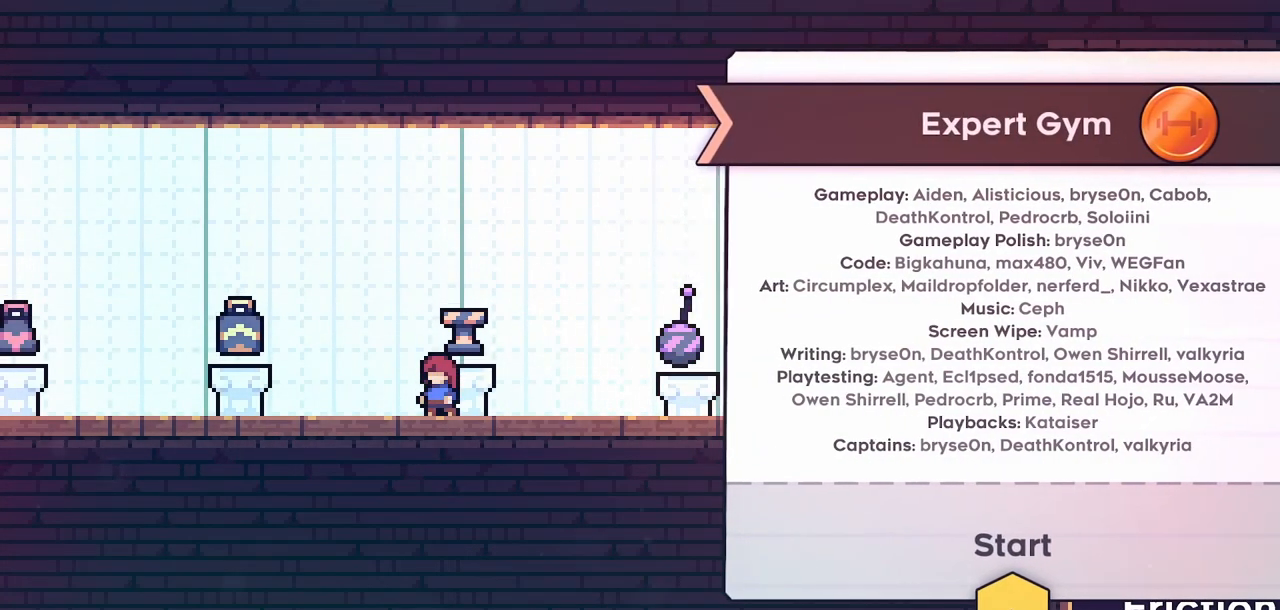
{"keys": [], "events": []}
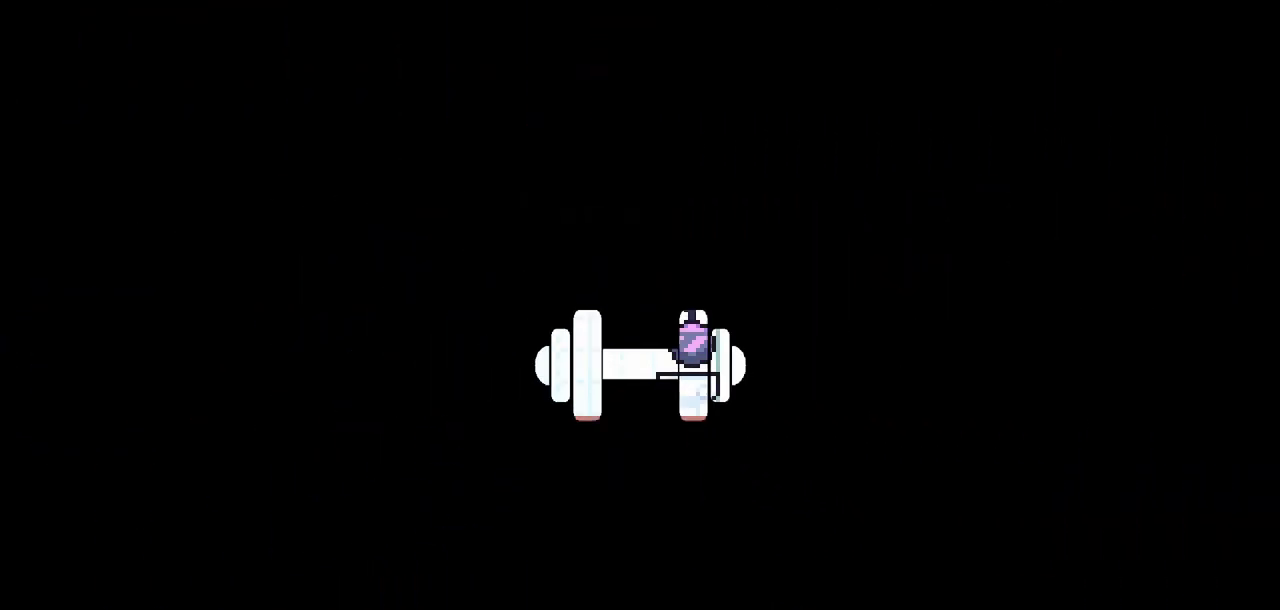
{"keys": [], "events": []}
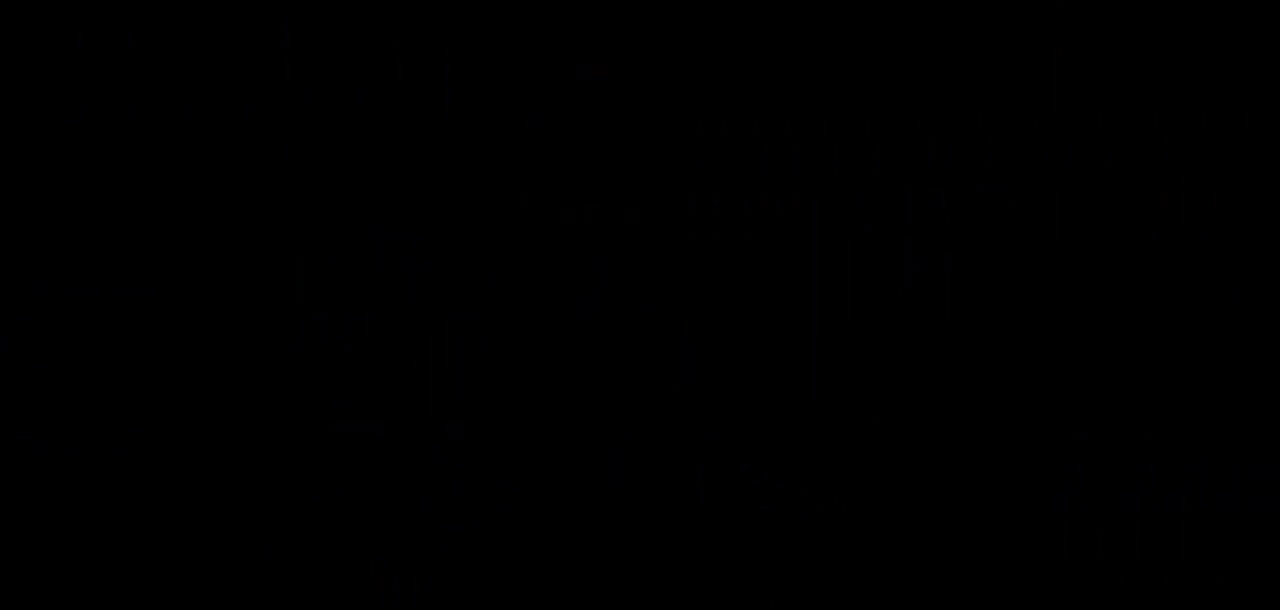
{"keys": [], "events": []}
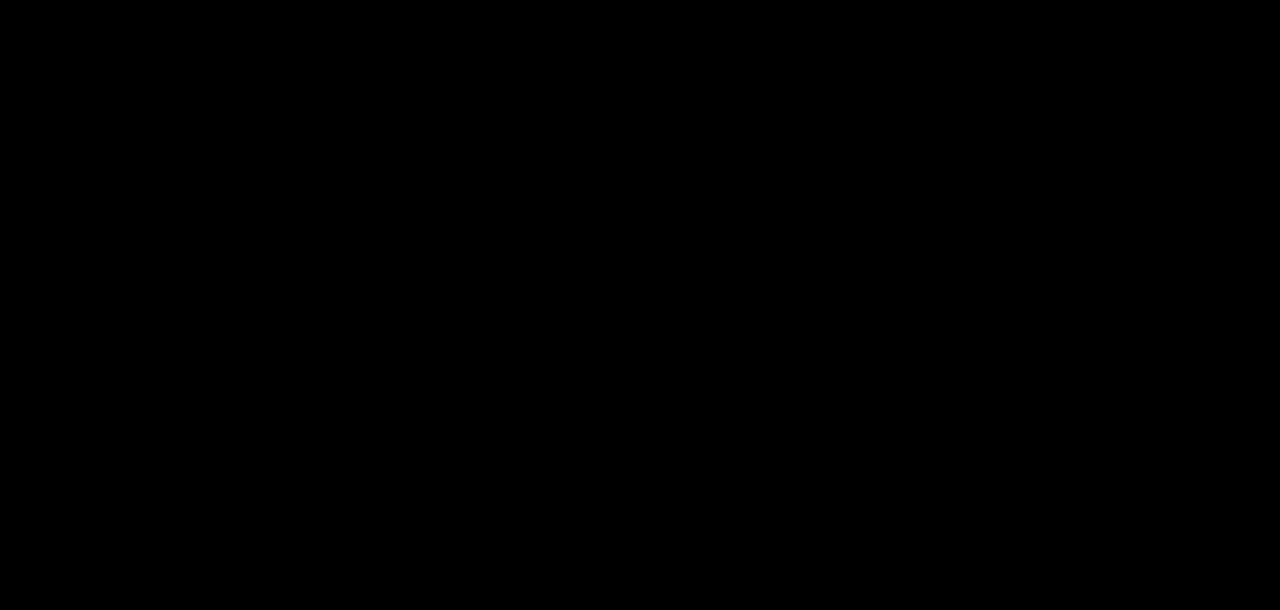
{"keys": [], "events": []}
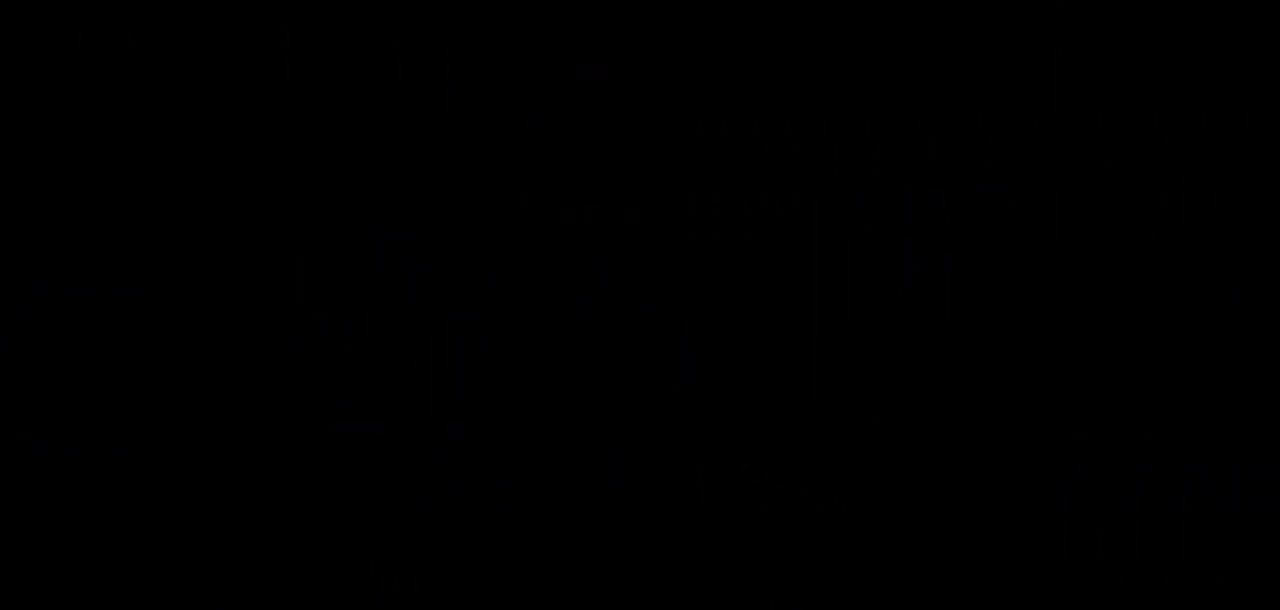
{"keys": [], "events": []}
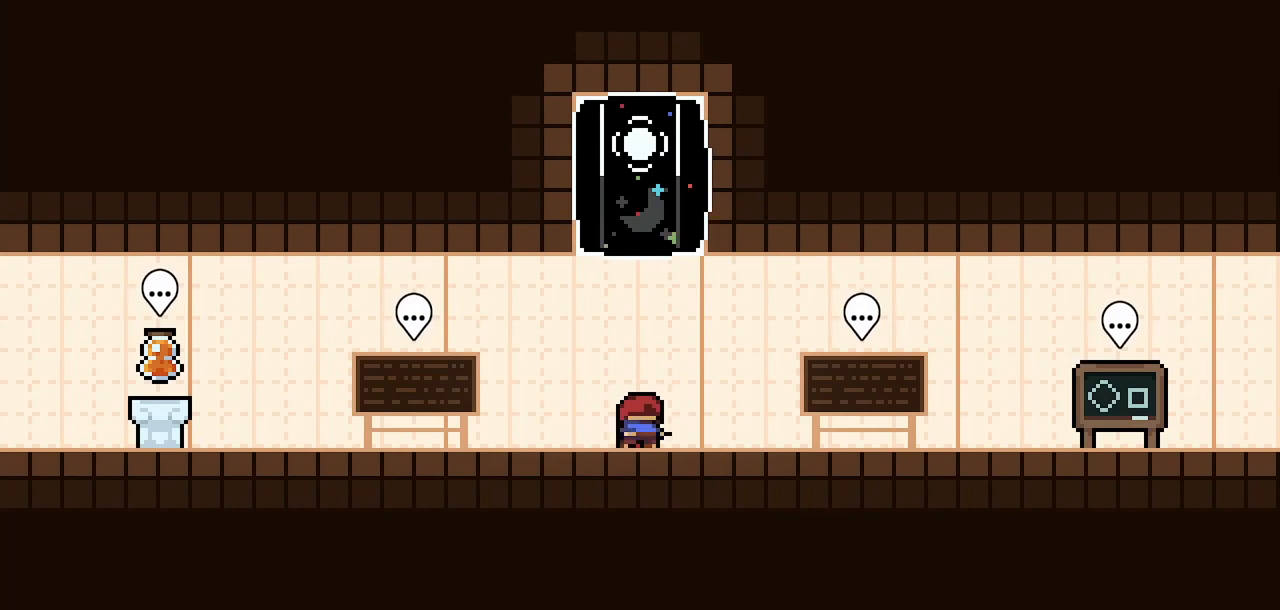
{"keys": [], "events": []}